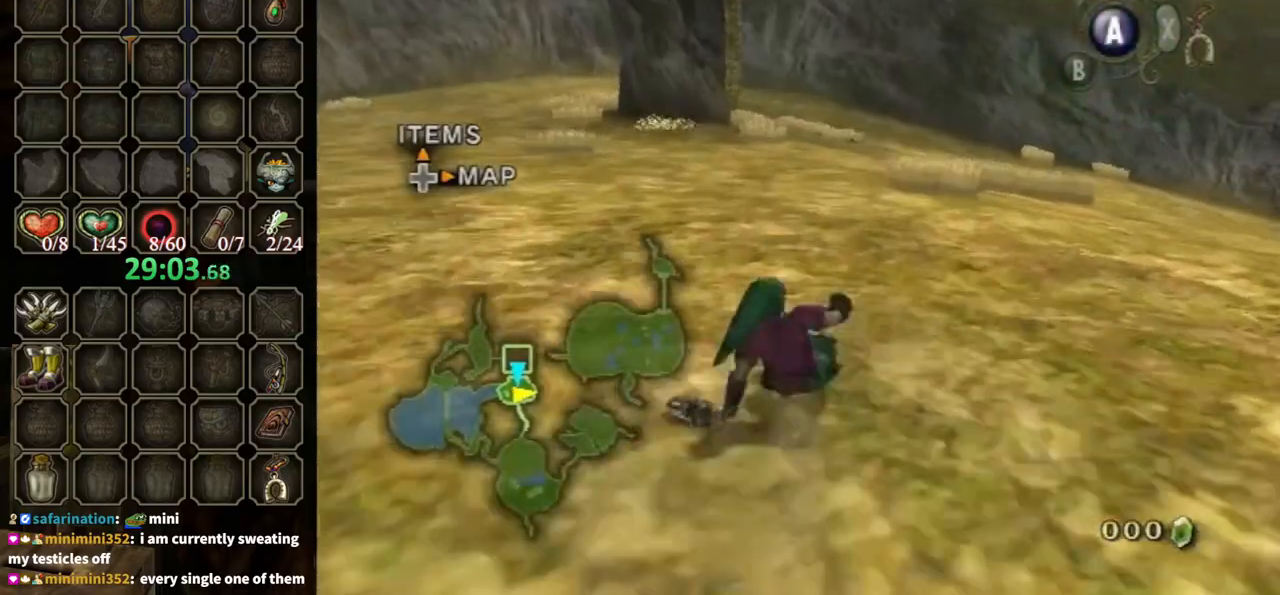
Gameplay with a controller (Nintendo layout); each line is a JSON object with the inputs held at the frame after it. "events" lists button and stick changes between this image and that frame as [ms after this image, input, new state], when the widget could be followed in between. Not read: L3 R3.
{"buttons": [], "left_stick": "up", "right_stick": "center", "events": [[300, "A", "down"], [367, "A", "up"]]}
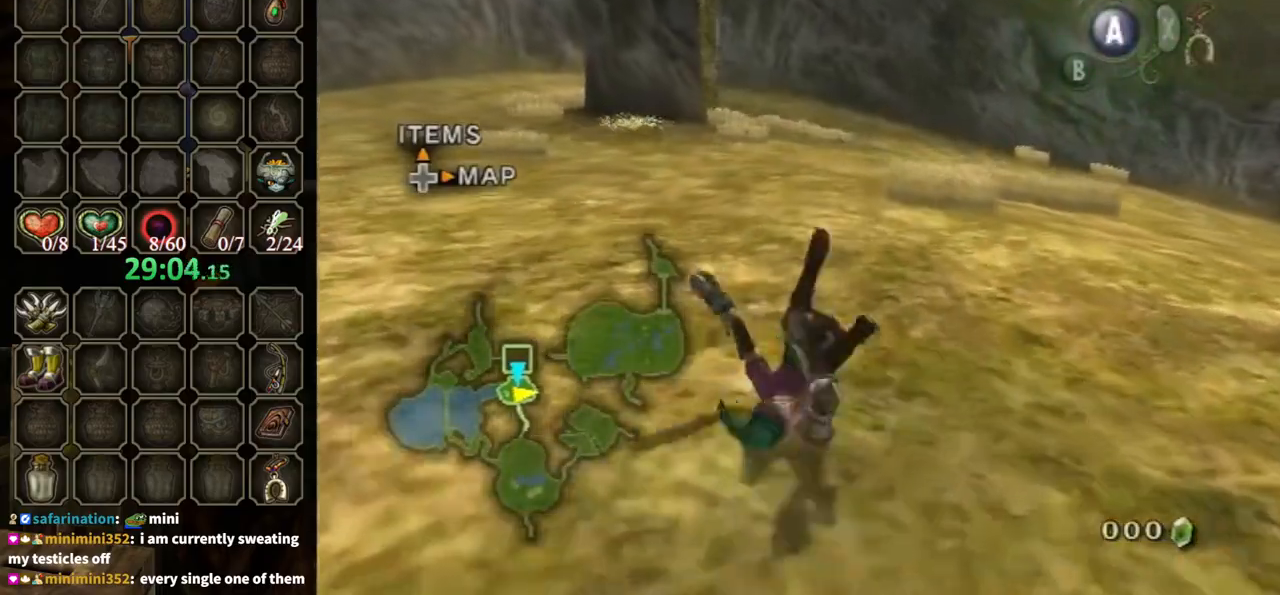
{"buttons": ["A"], "left_stick": "up", "right_stick": "center", "events": [[500, "A", "down"]]}
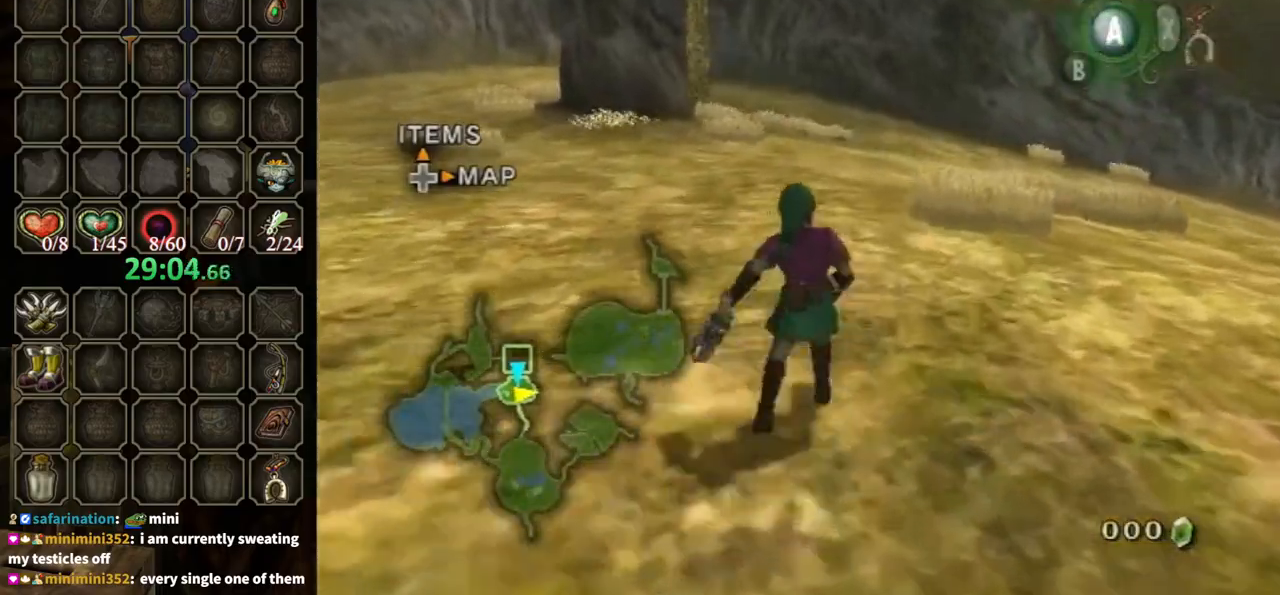
{"buttons": [], "left_stick": "up", "right_stick": "center", "events": [[67, "A", "up"]]}
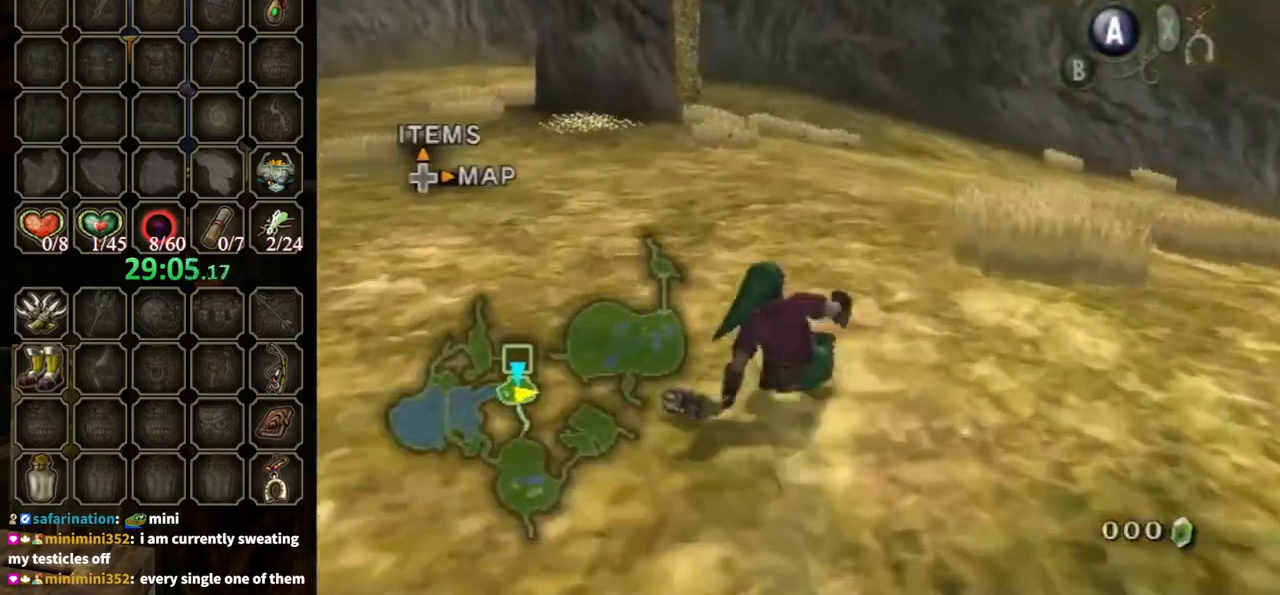
{"buttons": [], "left_stick": "up", "right_stick": "center", "events": [[200, "A", "down"], [267, "A", "up"]]}
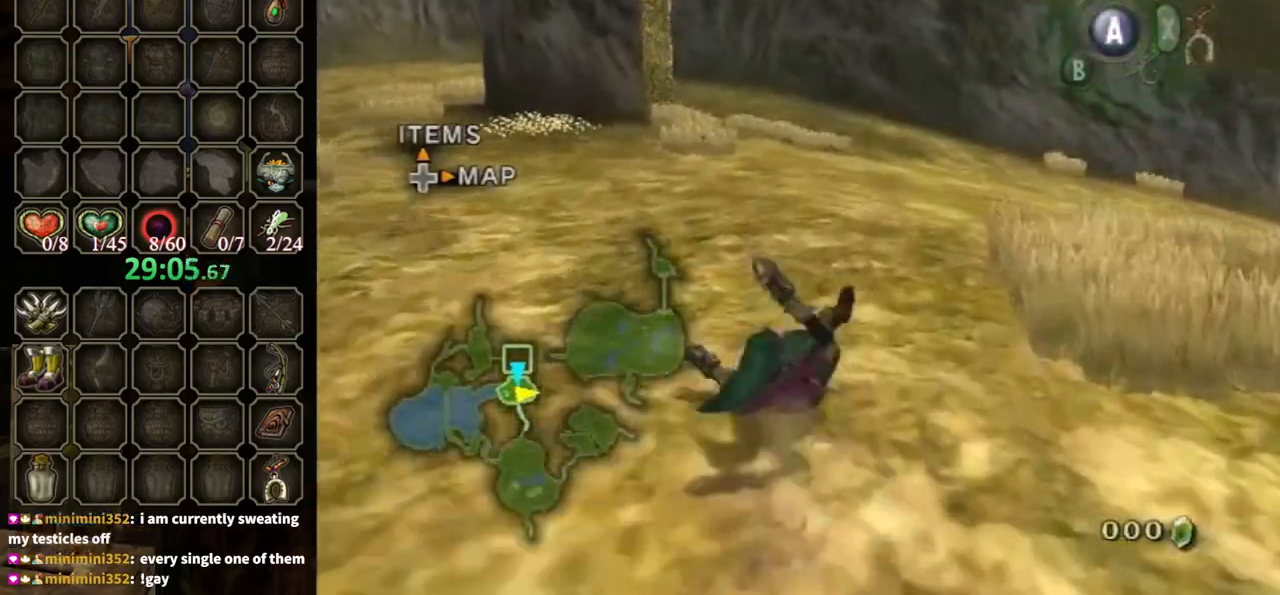
{"buttons": [], "left_stick": "up", "right_stick": "center", "events": [[367, "A", "down"], [400, "A", "up"]]}
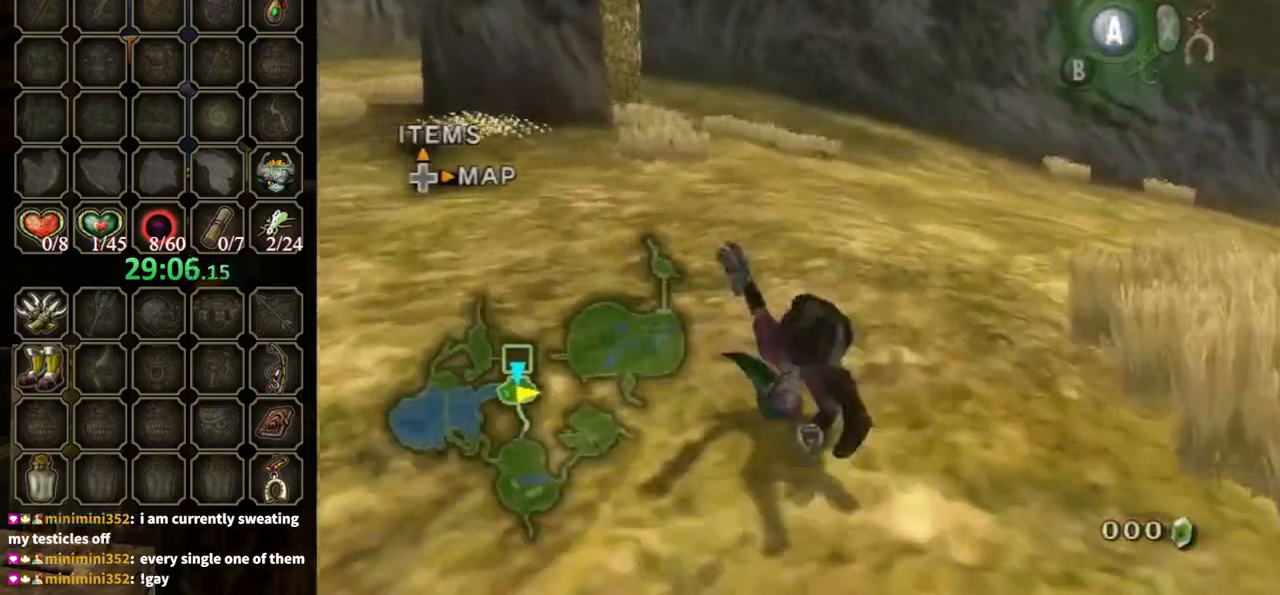
{"buttons": [], "left_stick": "up", "right_stick": "center", "events": []}
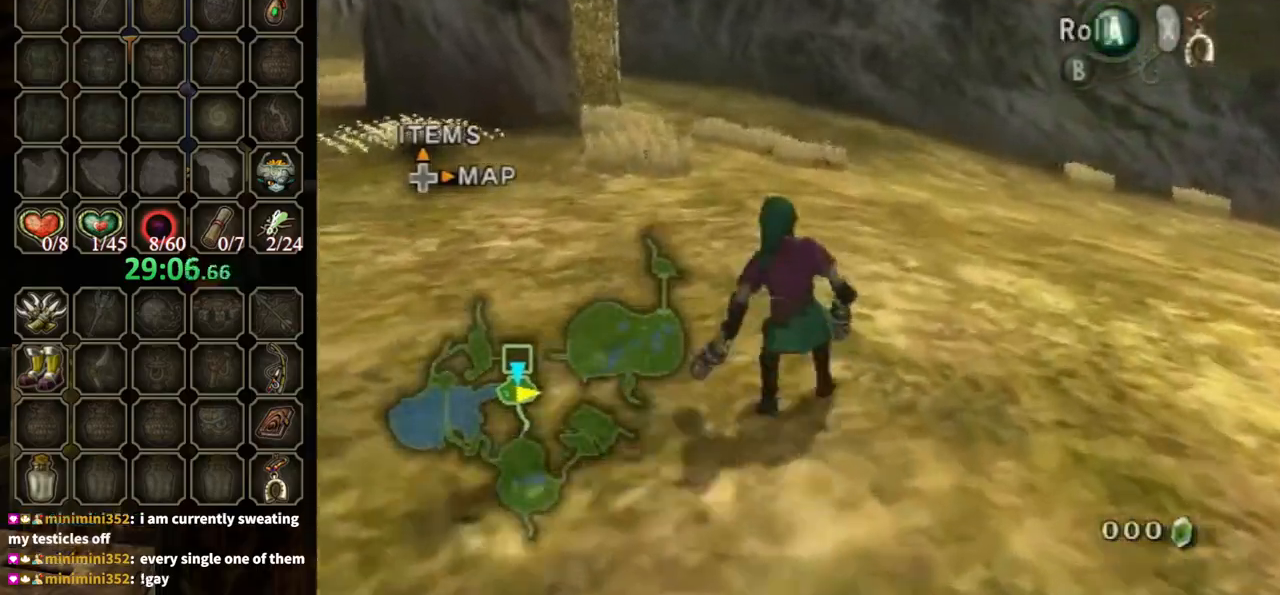
{"buttons": [], "left_stick": "up", "right_stick": "center", "events": [[67, "A", "down"], [133, "A", "up"]]}
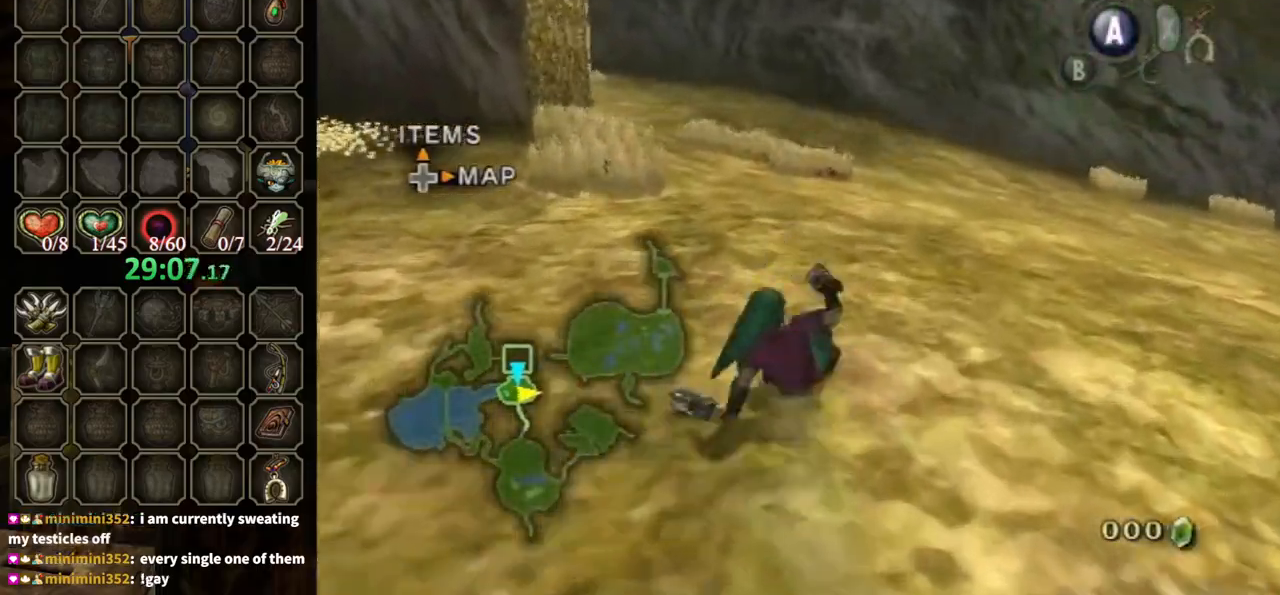
{"buttons": [], "left_stick": "up", "right_stick": "center", "events": [[300, "A", "down"], [367, "A", "up"]]}
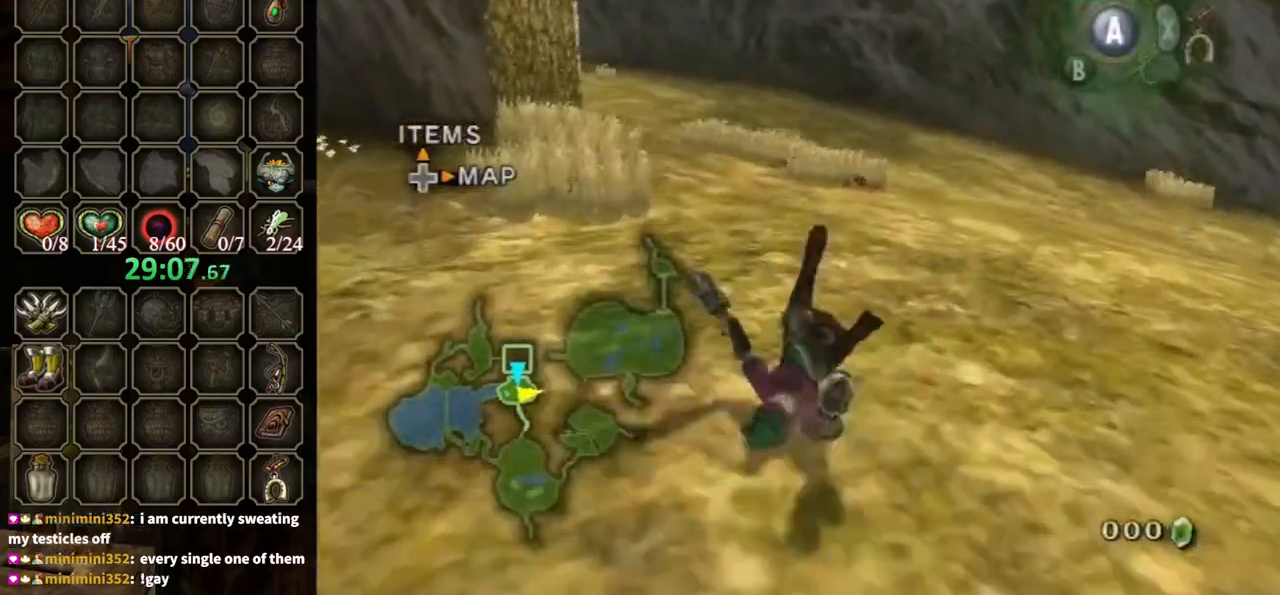
{"buttons": [], "left_stick": "up", "right_stick": "center", "events": []}
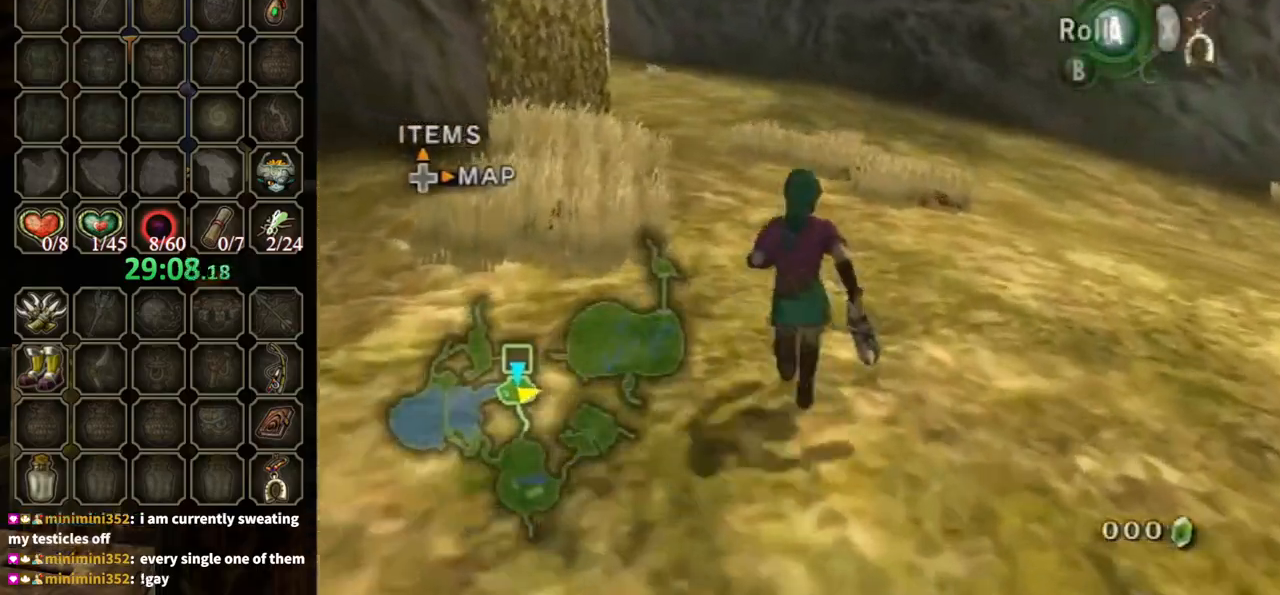
{"buttons": [], "left_stick": "up-left", "right_stick": "center", "events": [[333, "left_stick", "up-left"]]}
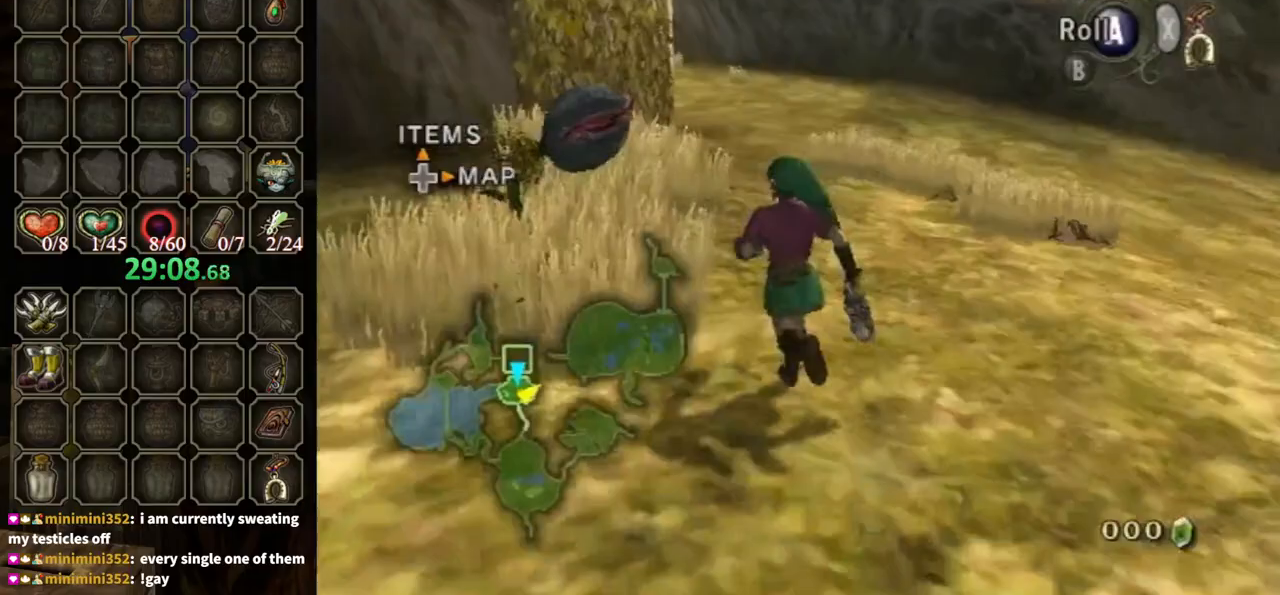
{"buttons": ["L1"], "left_stick": "right", "right_stick": "center", "events": [[67, "left_stick", "up-right"], [133, "L1", "down"], [233, "Y", "down"], [300, "left_stick", "right"], [333, "Y", "up"]]}
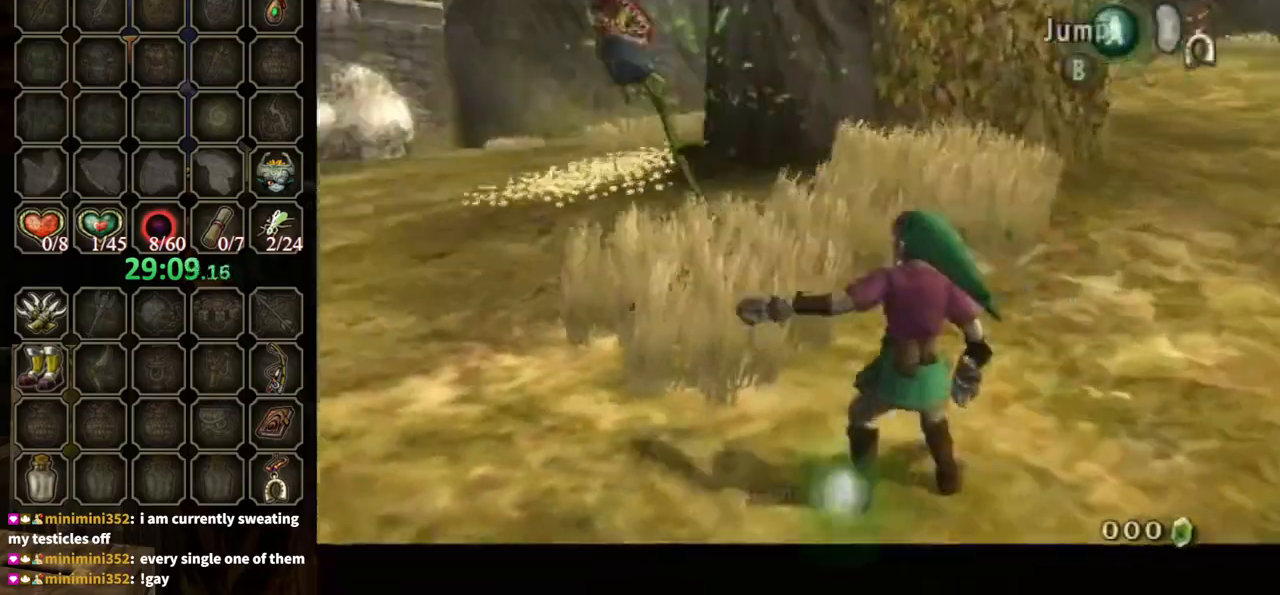
{"buttons": ["L1"], "left_stick": "center", "right_stick": "center", "events": [[67, "left_stick", "center"], [267, "Y", "down"], [300, "left_stick", "up-left"], [333, "Y", "up"], [467, "left_stick", "center"]]}
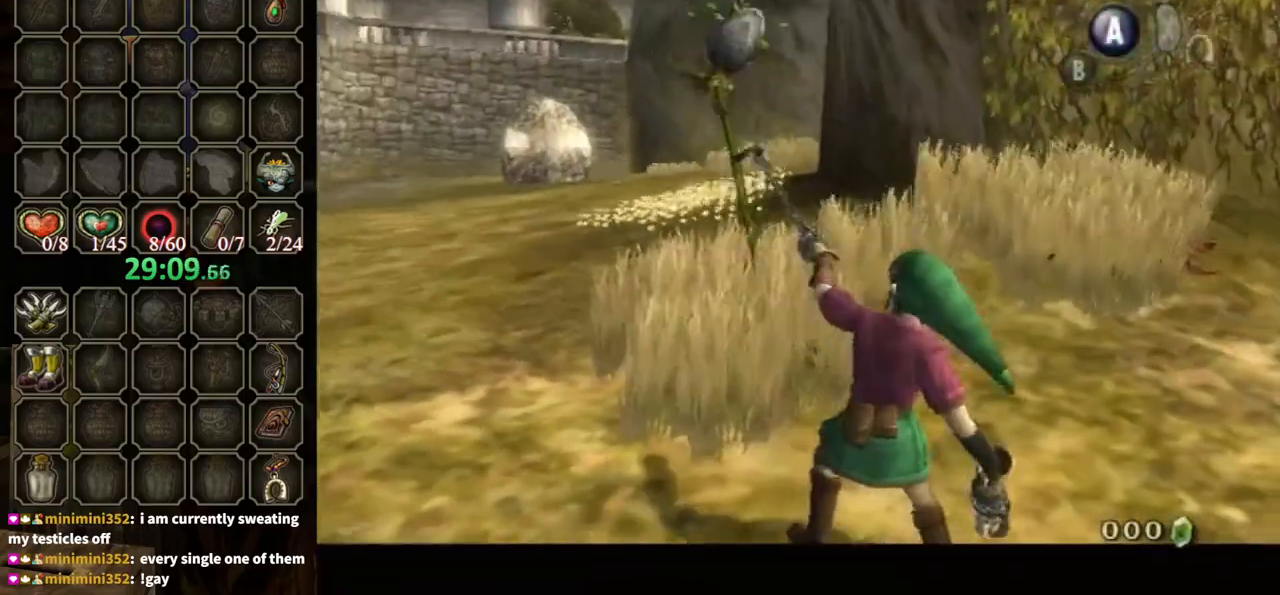
{"buttons": ["L1"], "left_stick": "up", "right_stick": "center", "events": [[400, "left_stick", "up-left"], [433, "L1", "up"], [500, "L1", "down"], [500, "left_stick", "up"]]}
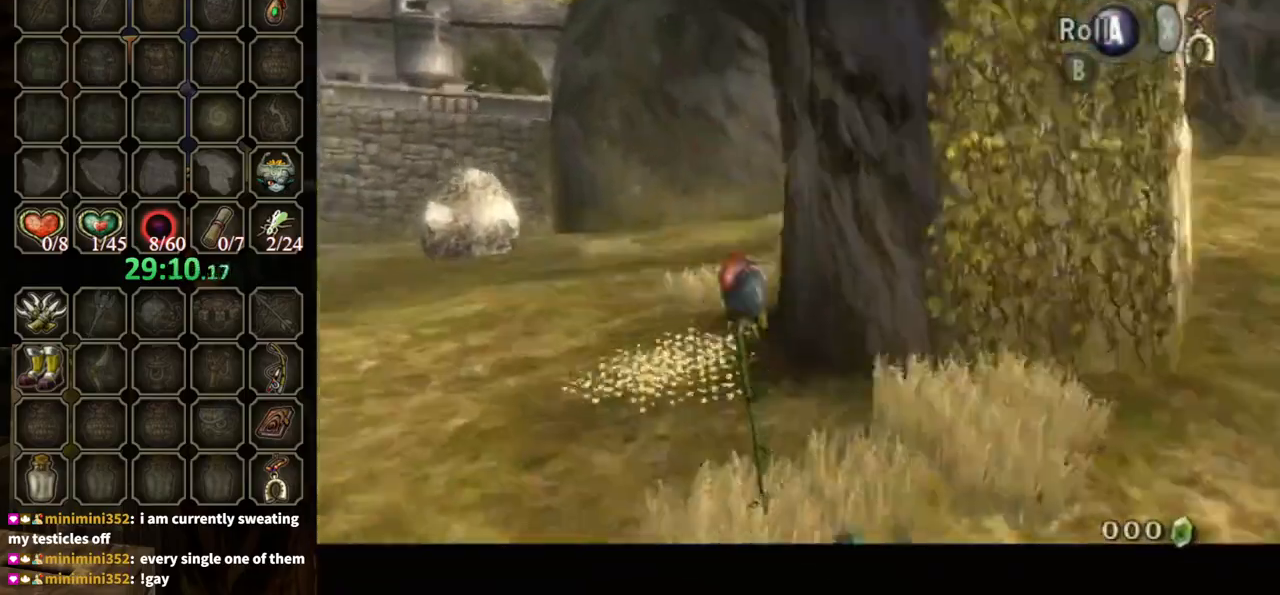
{"buttons": ["L1"], "left_stick": "center", "right_stick": "center", "events": [[33, "Y", "down"], [100, "Y", "up"], [500, "left_stick", "center"]]}
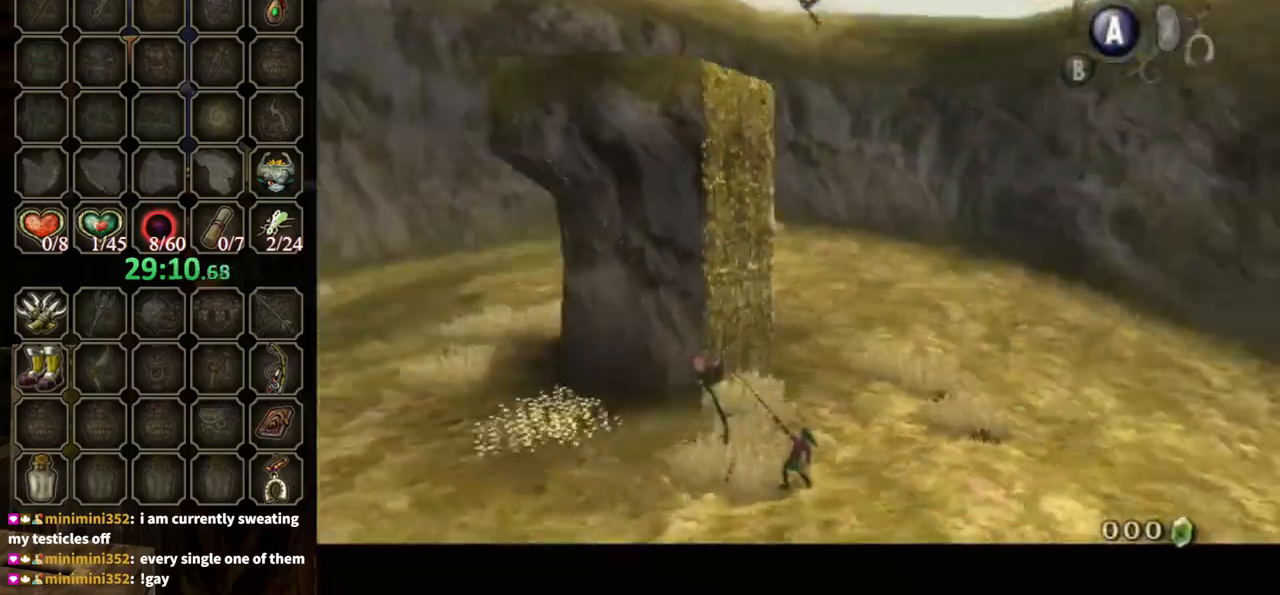
{"buttons": [], "left_stick": "center", "right_stick": "center", "events": [[133, "L1", "up"]]}
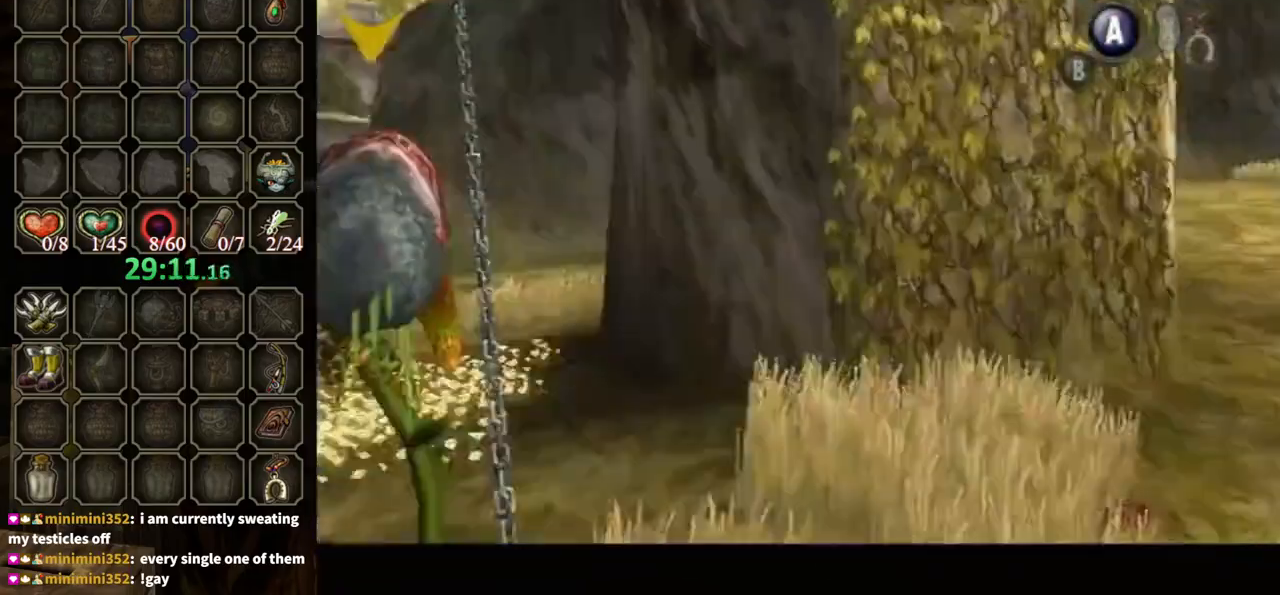
{"buttons": [], "left_stick": "center", "right_stick": "center", "events": []}
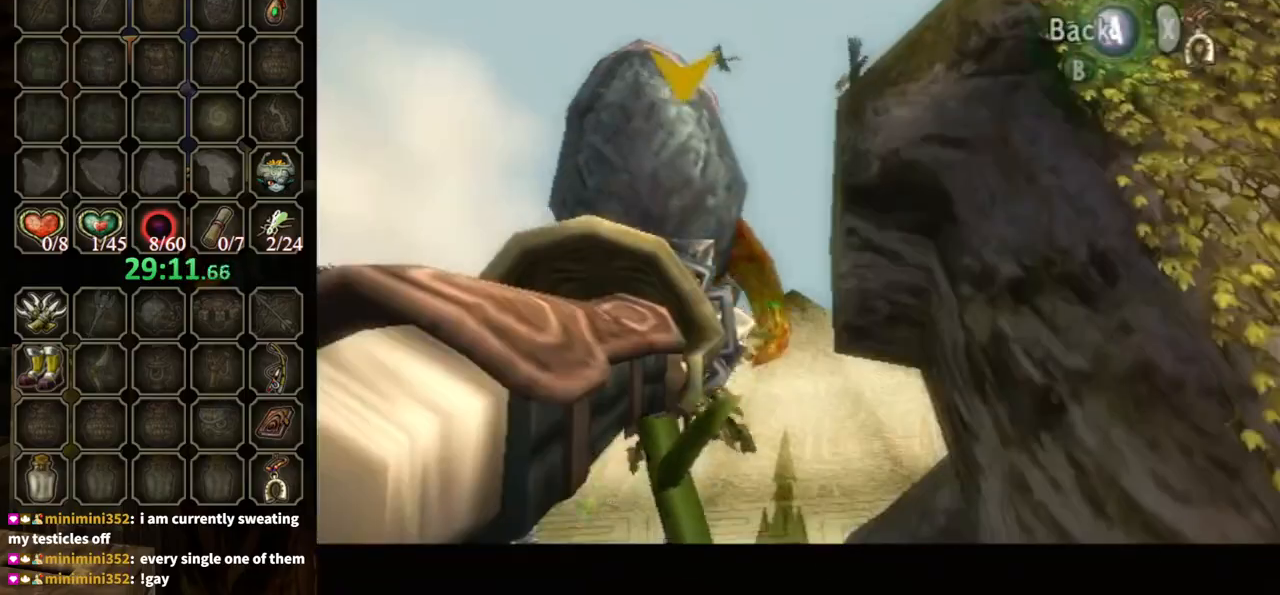
{"buttons": [], "left_stick": "up", "right_stick": "center", "events": [[133, "left_stick", "up"], [267, "Y", "down"], [433, "Y", "up"]]}
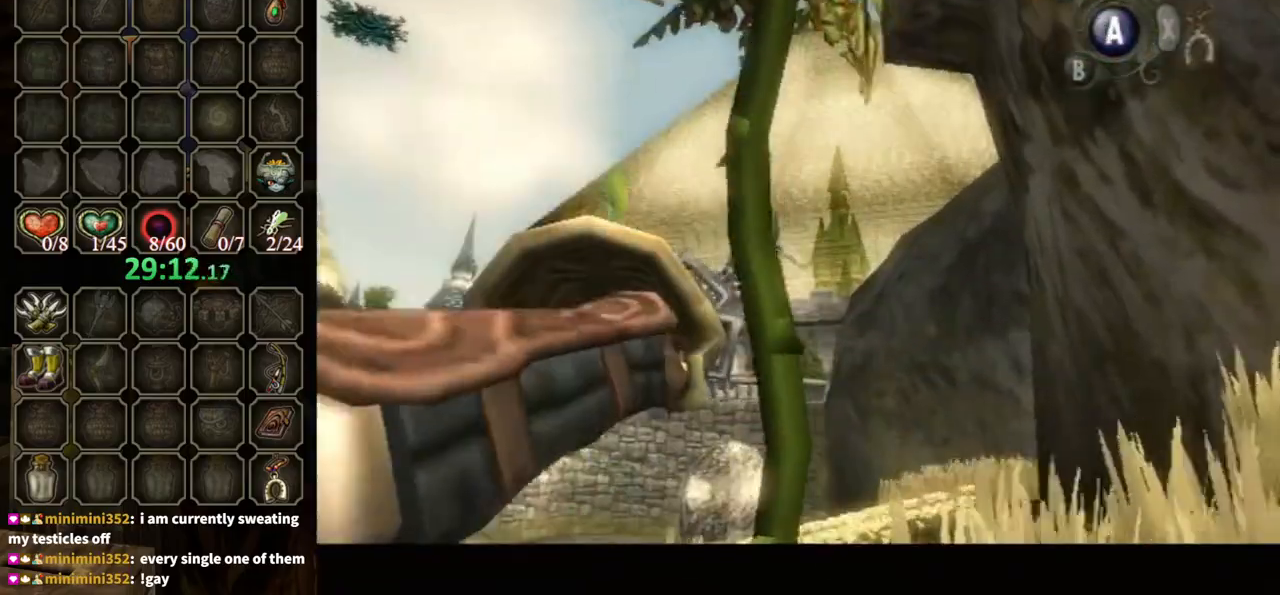
{"buttons": [], "left_stick": "center", "right_stick": "center", "events": [[33, "left_stick", "center"]]}
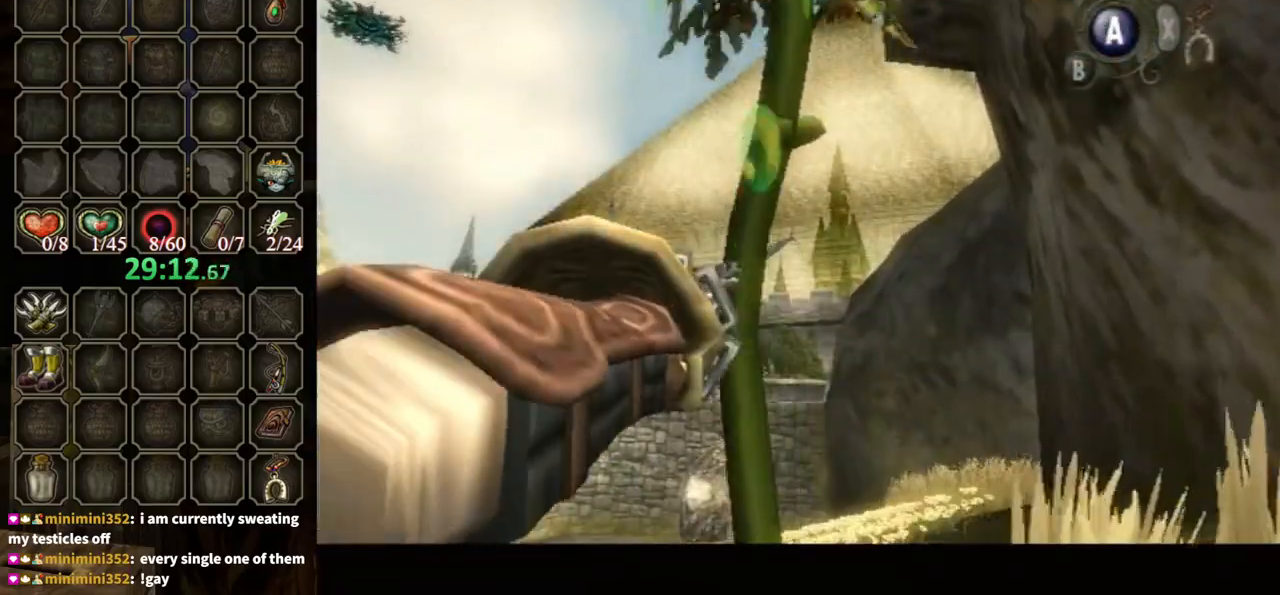
{"buttons": ["Y"], "left_stick": "up", "right_stick": "center", "events": [[67, "Y", "down"], [300, "left_stick", "up"]]}
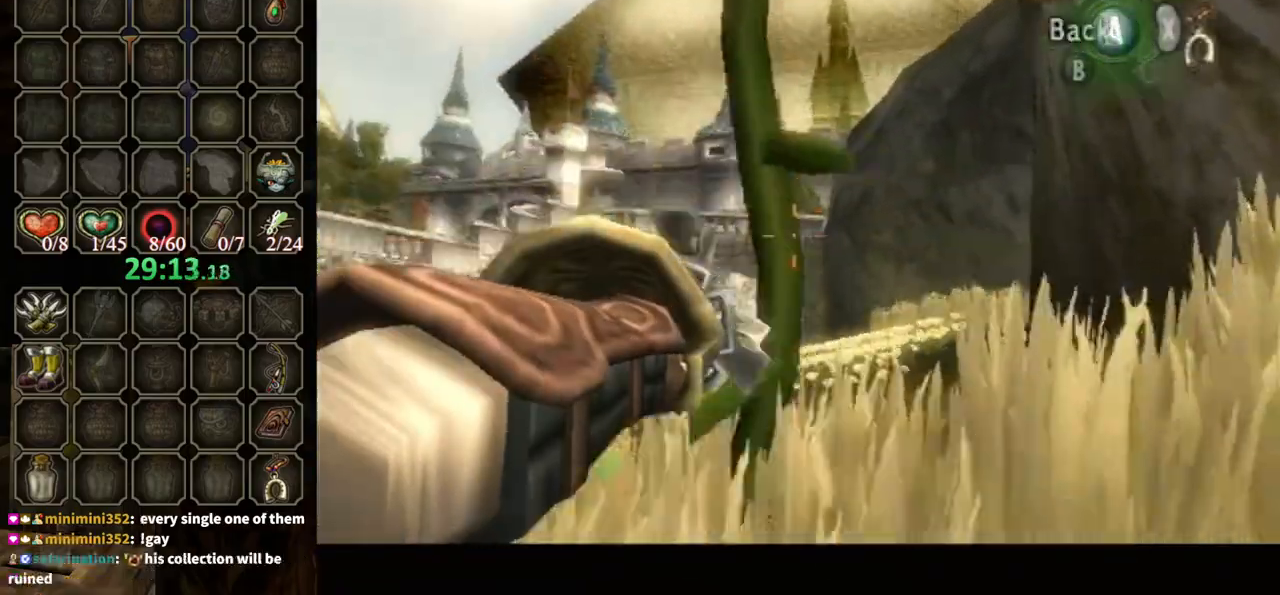
{"buttons": [], "left_stick": "center", "right_stick": "center", "events": [[100, "left_stick", "up-right"], [233, "Y", "up"], [233, "left_stick", "center"]]}
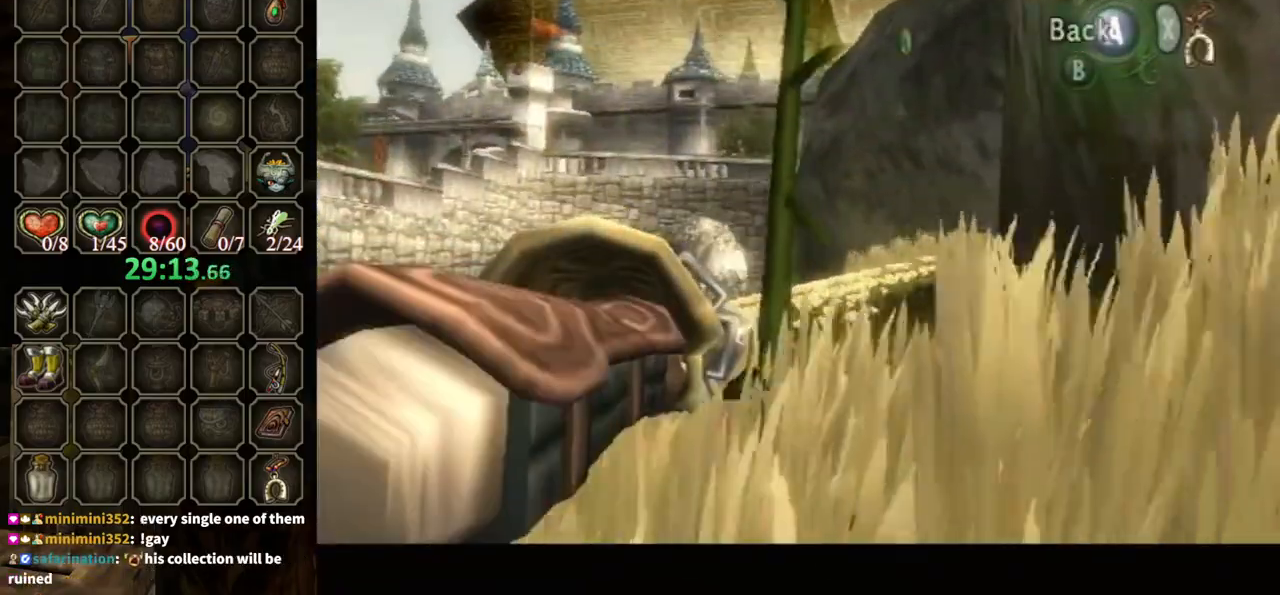
{"buttons": [], "left_stick": "center", "right_stick": "center", "events": [[267, "A", "down"], [333, "A", "up"]]}
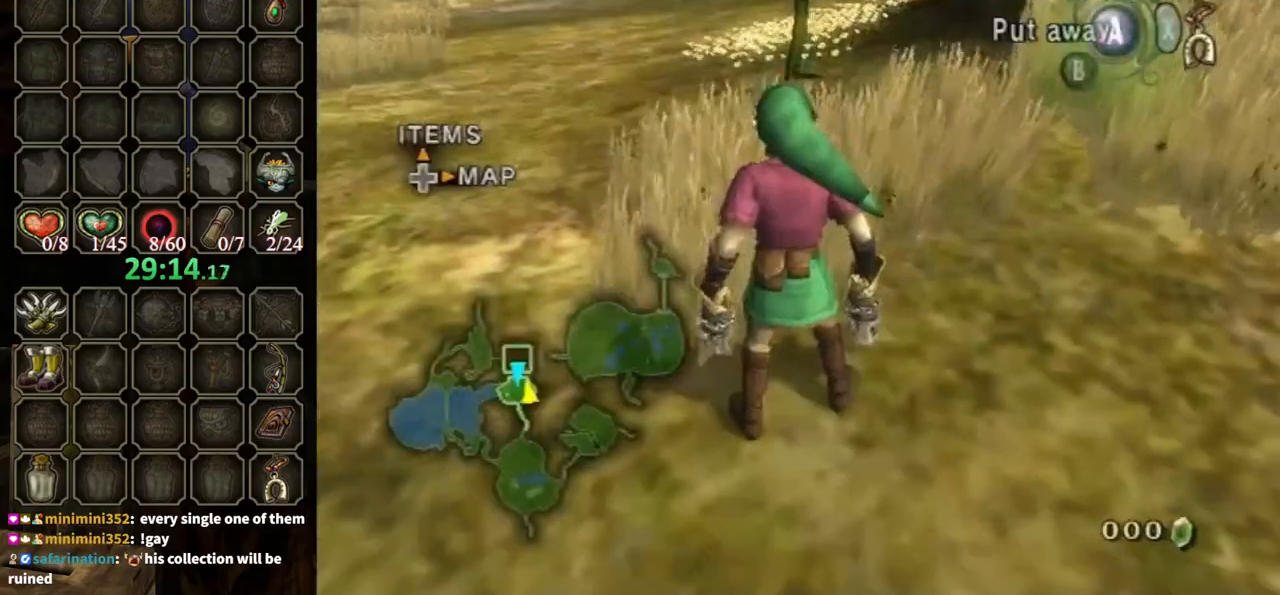
{"buttons": [], "left_stick": "center", "right_stick": "center", "events": [[133, "Y", "down"], [200, "Y", "up"]]}
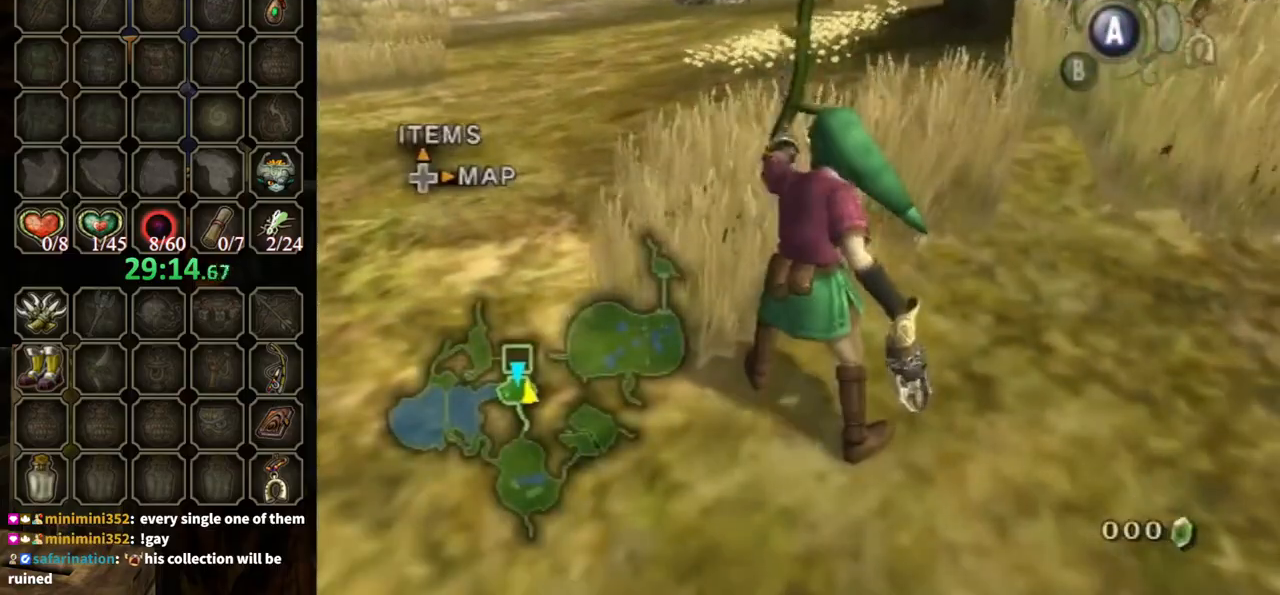
{"buttons": ["Y", "L1"], "left_stick": "down", "right_stick": "center", "events": [[267, "L1", "down"], [333, "left_stick", "down"], [500, "Y", "down"]]}
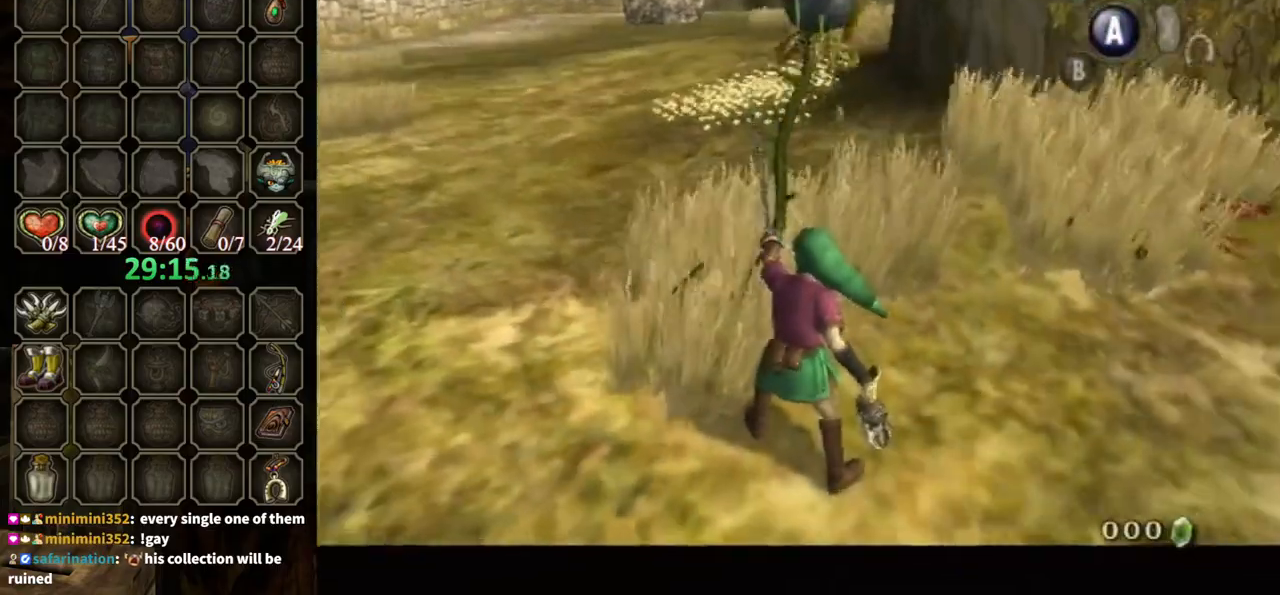
{"buttons": [], "left_stick": "center", "right_stick": "center", "events": [[100, "Y", "up"], [167, "left_stick", "center"], [300, "L1", "up"]]}
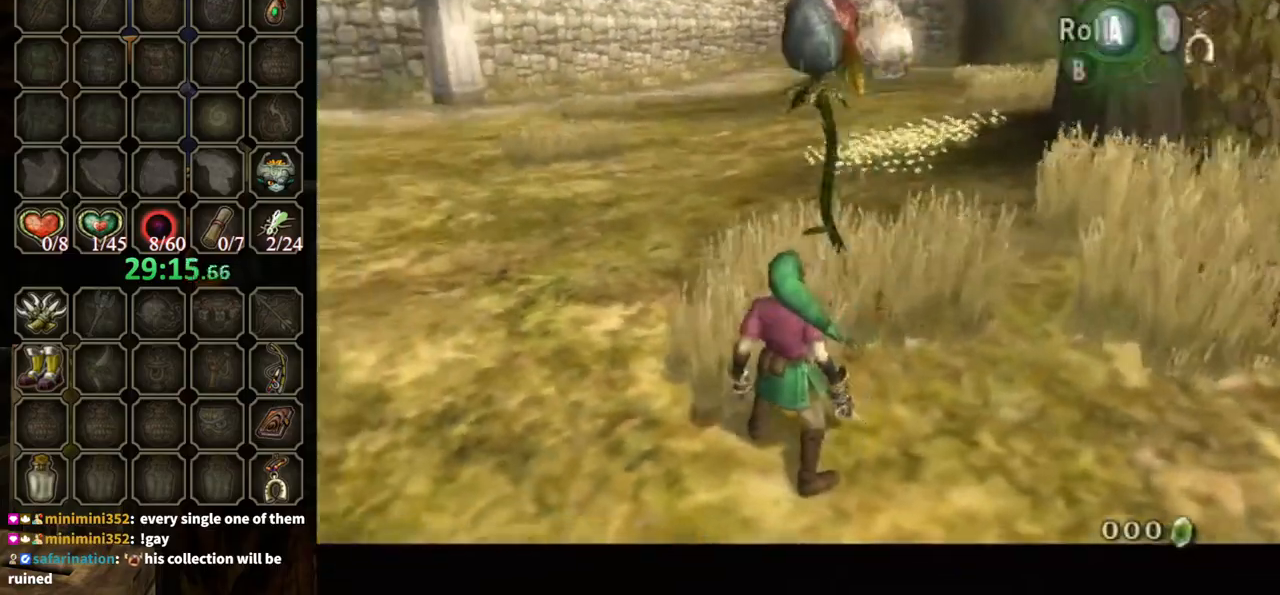
{"buttons": ["Y"], "left_stick": "center", "right_stick": "center", "events": [[300, "right_stick", "up"], [367, "right_stick", "center"], [433, "Y", "down"]]}
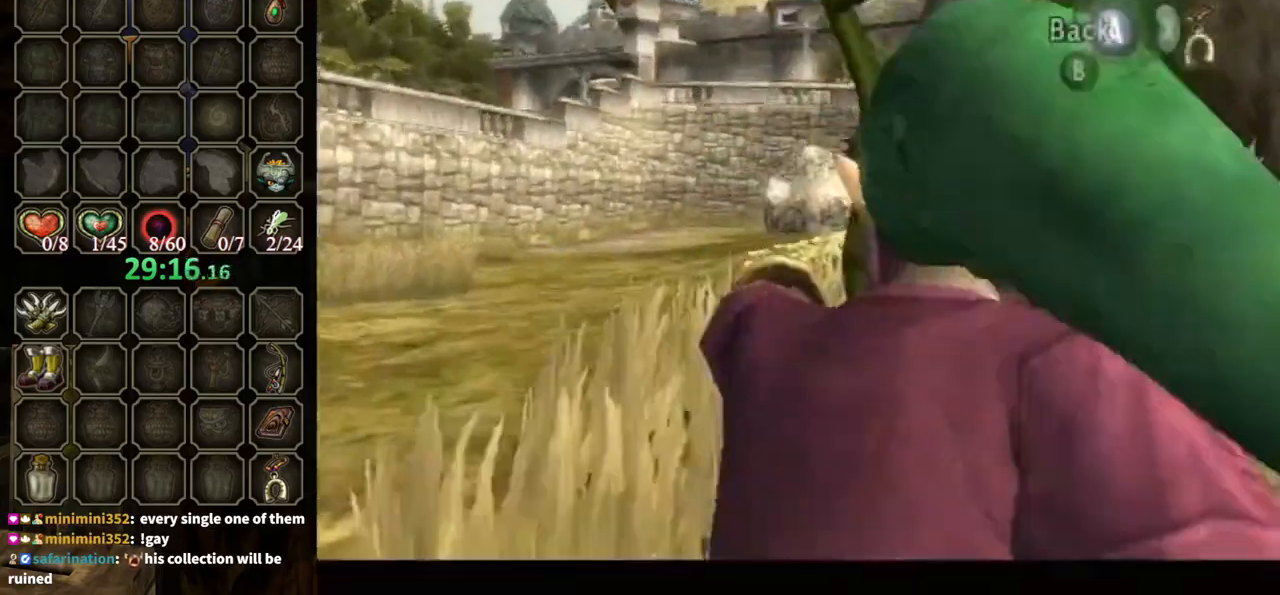
{"buttons": [], "left_stick": "center", "right_stick": "center", "events": [[167, "left_stick", "up-right"], [333, "Y", "up"], [333, "left_stick", "center"]]}
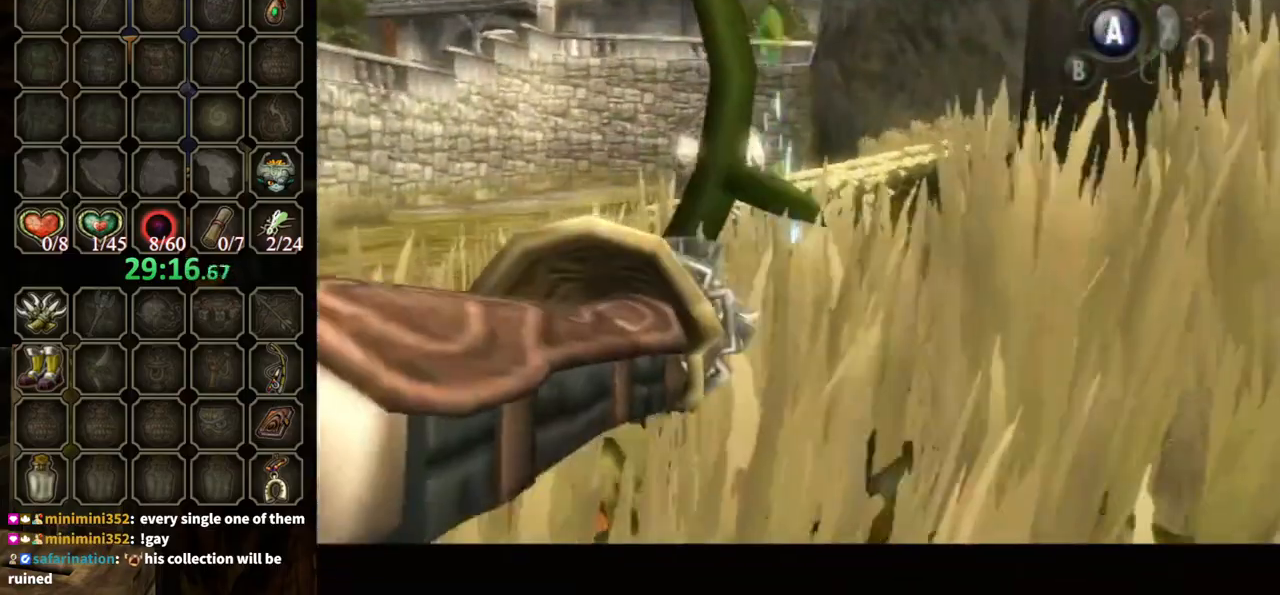
{"buttons": [], "left_stick": "down-left", "right_stick": "center", "events": [[200, "Y", "down"], [200, "left_stick", "left"], [333, "left_stick", "down-left"], [467, "Y", "up"]]}
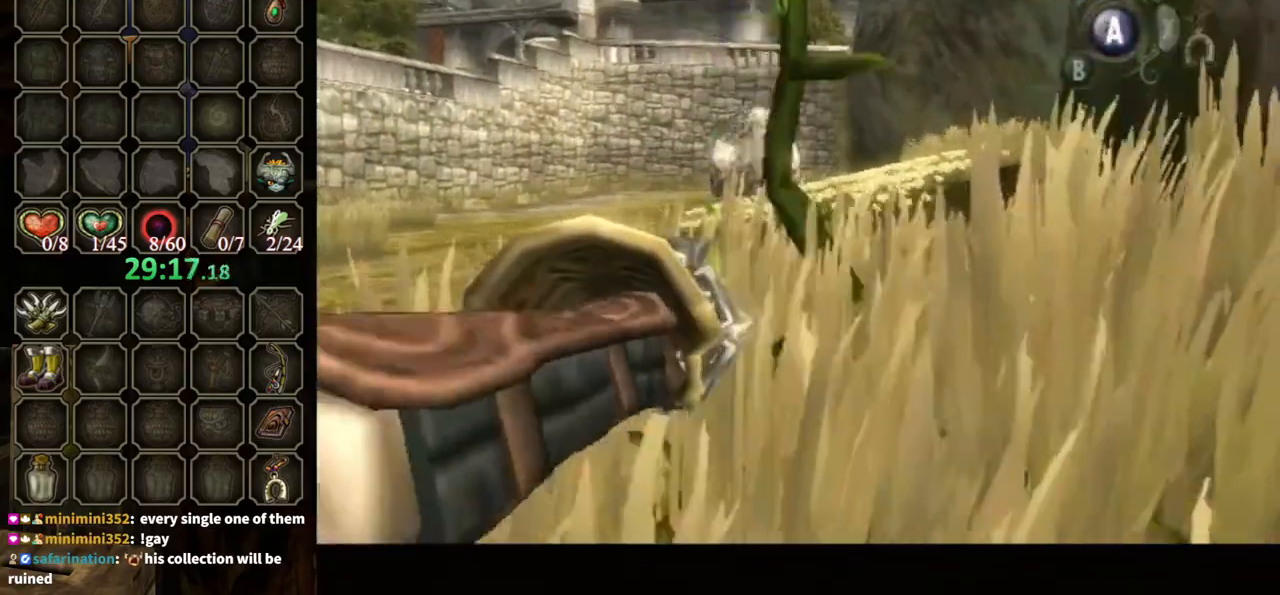
{"buttons": [], "left_stick": "center", "right_stick": "center", "events": [[67, "left_stick", "center"]]}
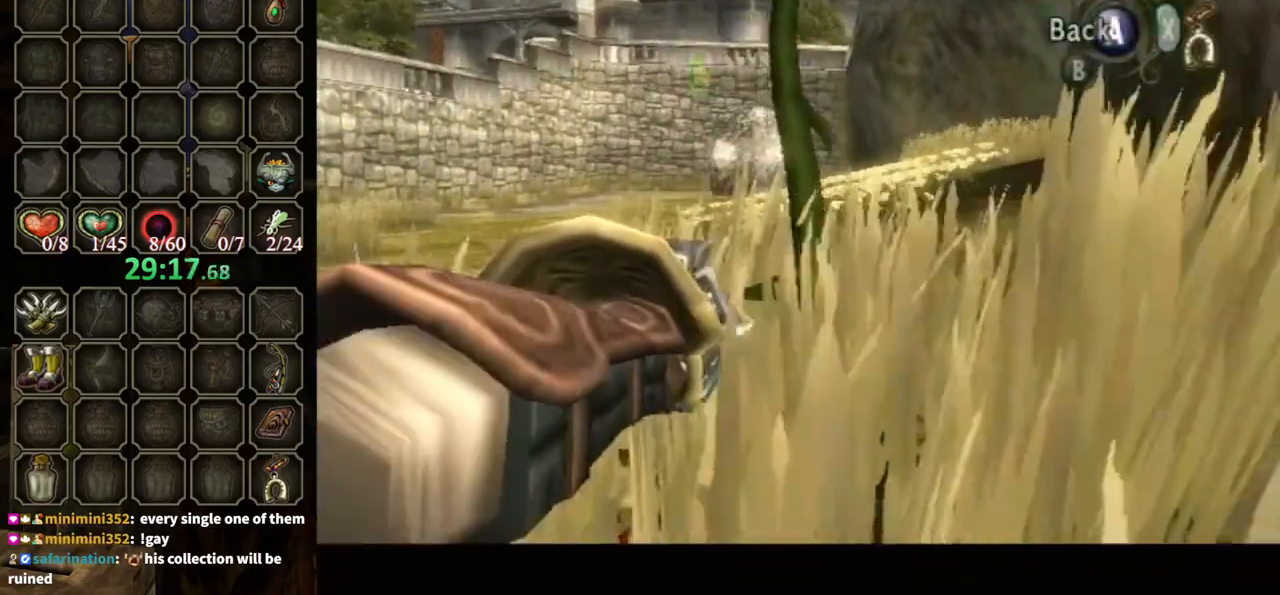
{"buttons": ["B"], "left_stick": "center", "right_stick": "center", "events": [[33, "DPAD_UP", "down"], [133, "DPAD_UP", "up"], [467, "B", "down"]]}
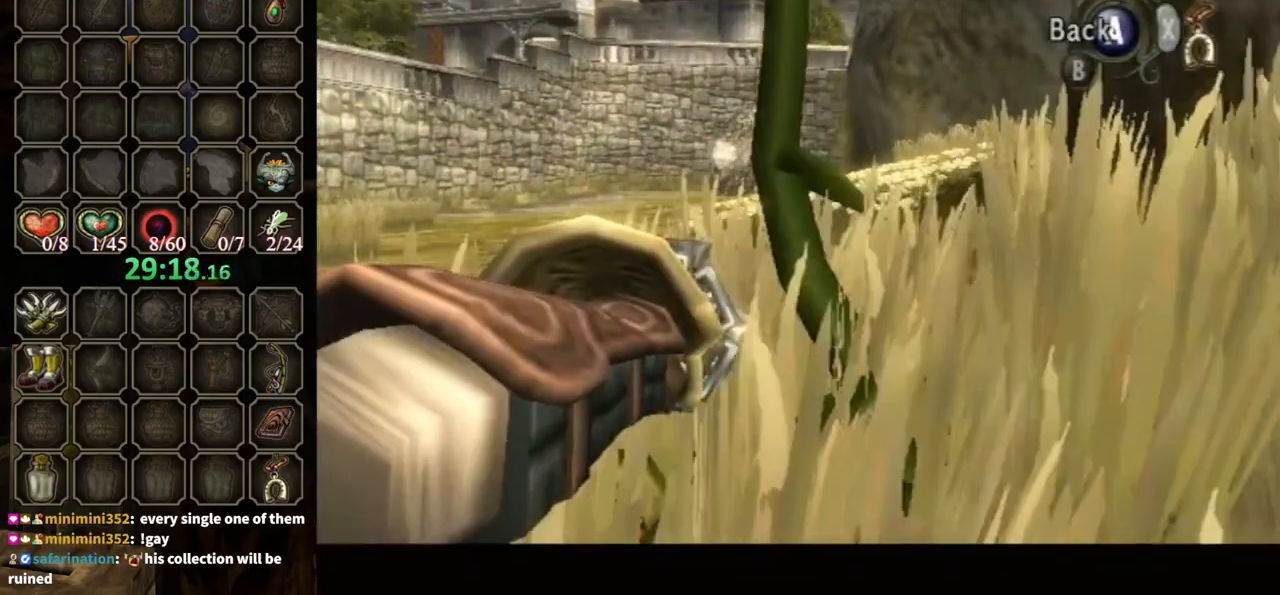
{"buttons": [], "left_stick": "center", "right_stick": "center", "events": [[33, "B", "up"], [400, "A", "down"], [433, "A", "up"]]}